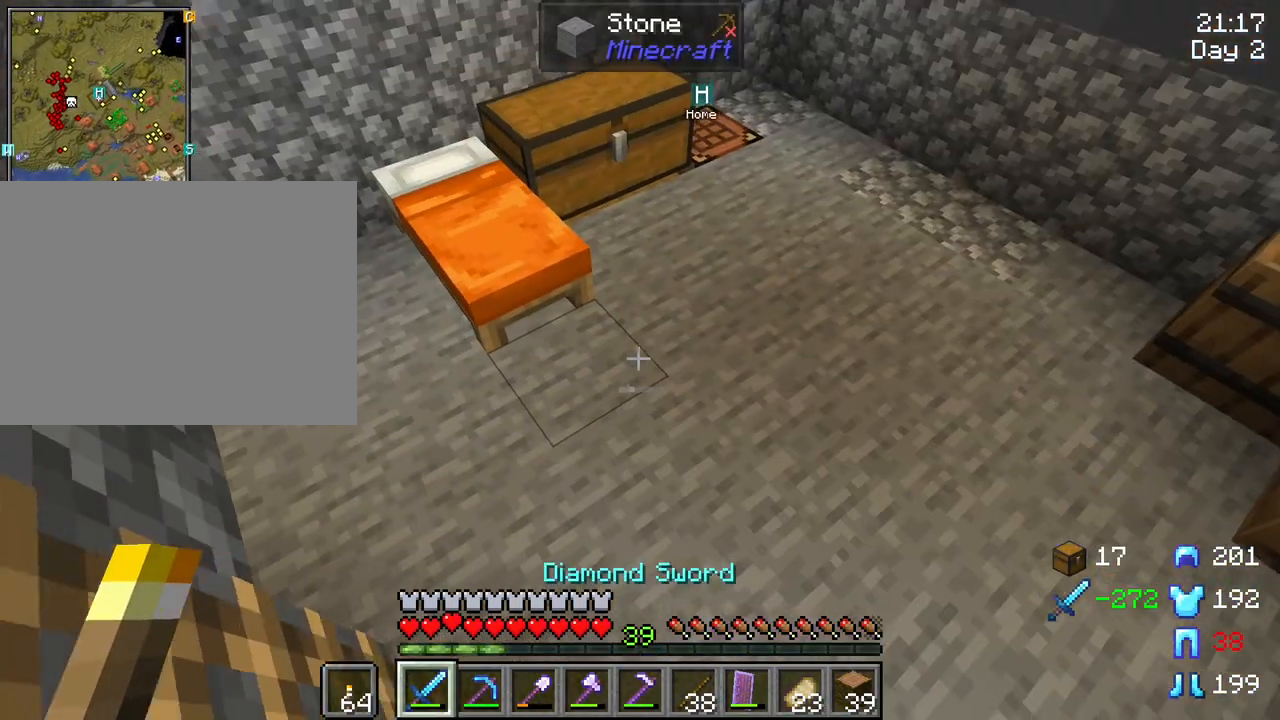
Gameplay with keyboard and mouse; each line is a JSON object with the keys and mouse buttons held at the frame after it. "events" lists presses ("down") and releases ("up") of "1", "2", "3", "4", "5", "a", "alt", "c", "caps_lock", "ctrl", "d", "e", "f", "g", "q", "r", "s", "shift", "space", "t", "tab", "v", "w", "x", "z", "mouse_left", "mouse_wheel" and "mouse_right" between this image and that frame as [ms after this image, input, new state], when the widget could be followed in between. "mouse_left", "mouse_wheel", "mouse_right" = the "left", "wheel", "right" buttons of the "mouse" list. No other keys are recorded. Fast repeated clicks can show as one long hold. "wheel" means that the mouse wheel is clicked or scrolled. "mouse_move" is the direction in which the mouse moves at that frame (one of eight, or "still"), when it could be read.
{"keys": ["w"], "mouse": [], "mouse_move": "still", "events": [[450, "w", "down"]]}
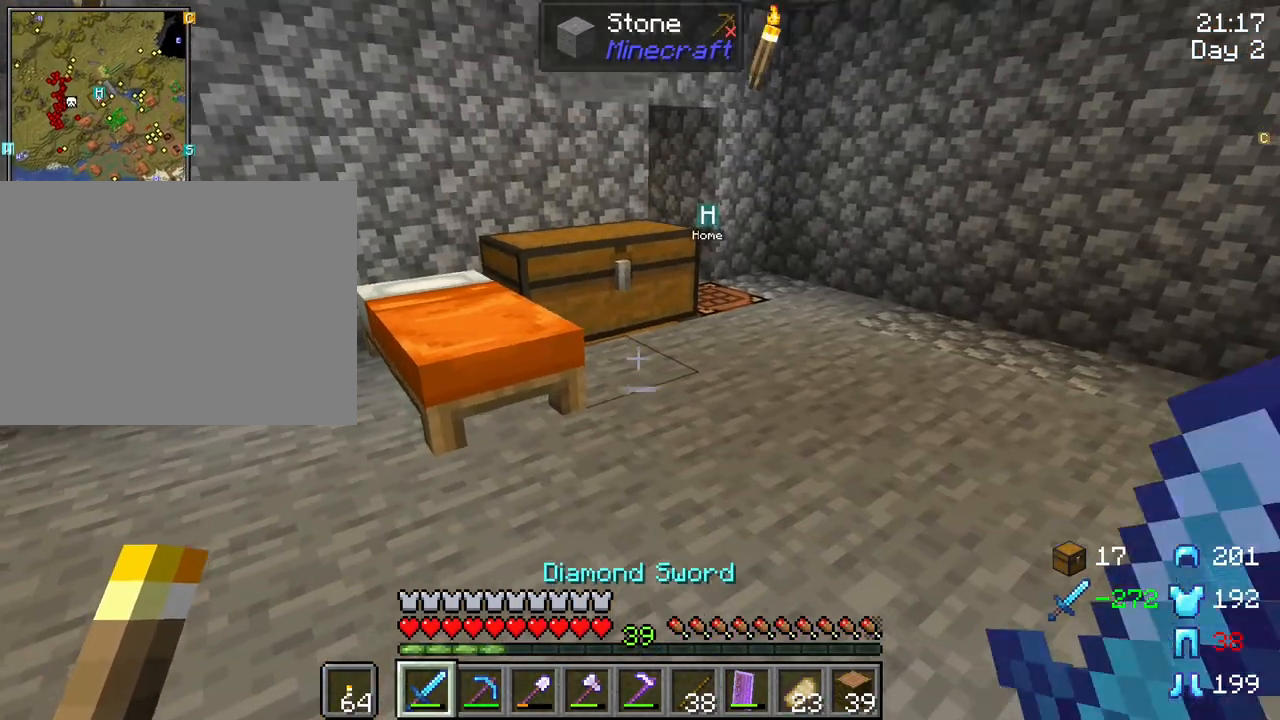
{"keys": ["w"], "mouse": [], "mouse_move": "still", "events": [[150, "d", "down"], [433, "d", "up"]]}
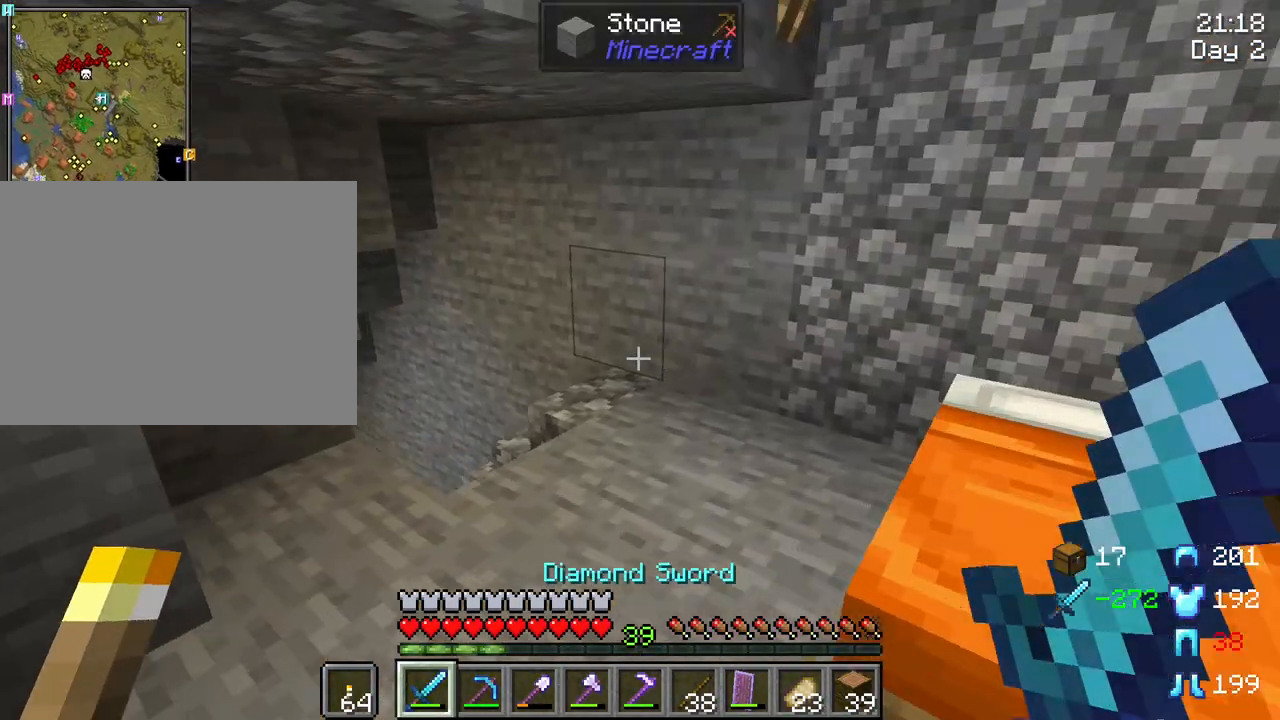
{"keys": [], "mouse": [], "mouse_move": "left", "events": [[300, "d", "down"], [400, "w", "up"], [450, "d", "up"]]}
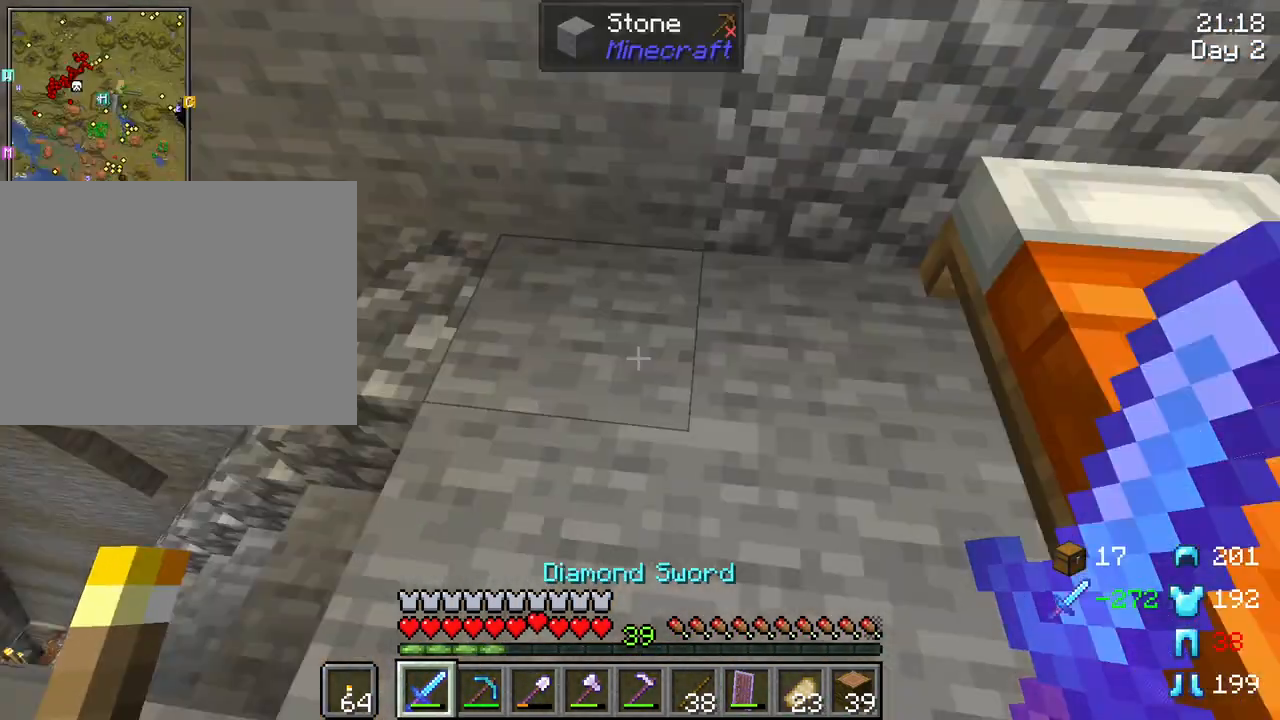
{"keys": [], "mouse": ["right"], "mouse_move": "up-right", "events": [[33, "mouse_right", "down"], [183, "mouse_right", "up"], [467, "mouse_right", "down"]]}
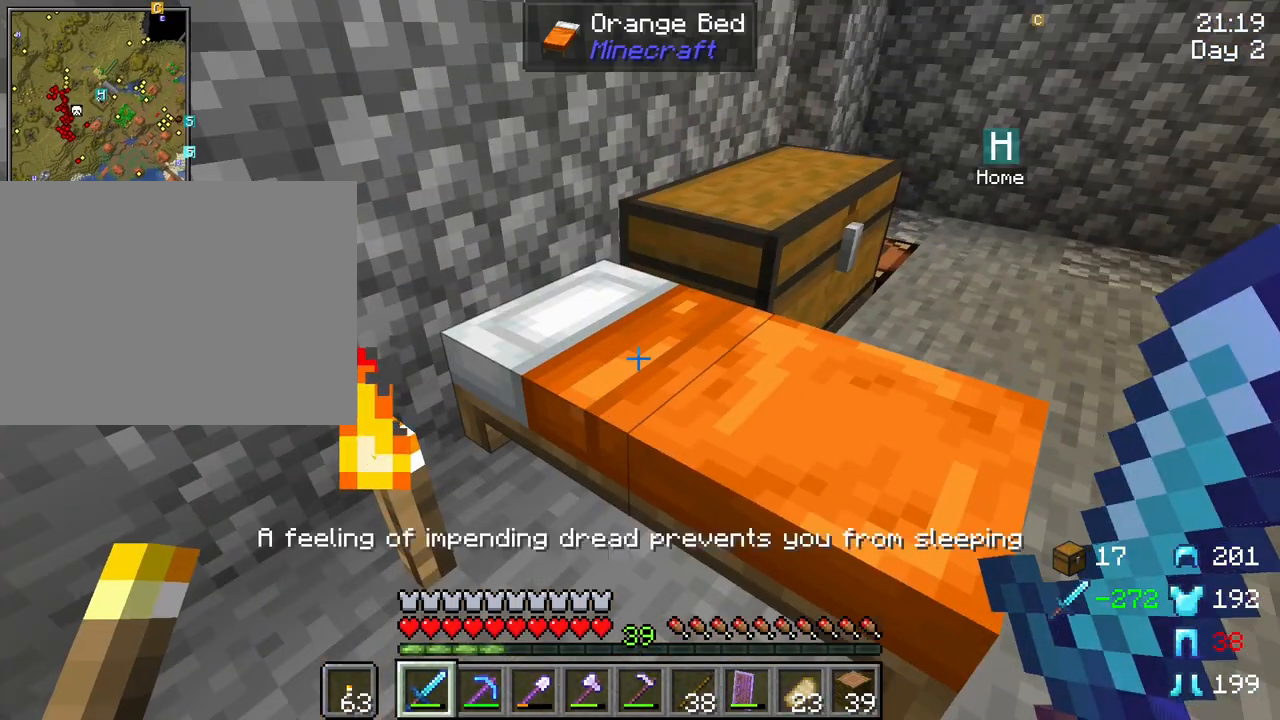
{"keys": [], "mouse": [], "mouse_move": "still", "events": [[50, "mouse_right", "up"]]}
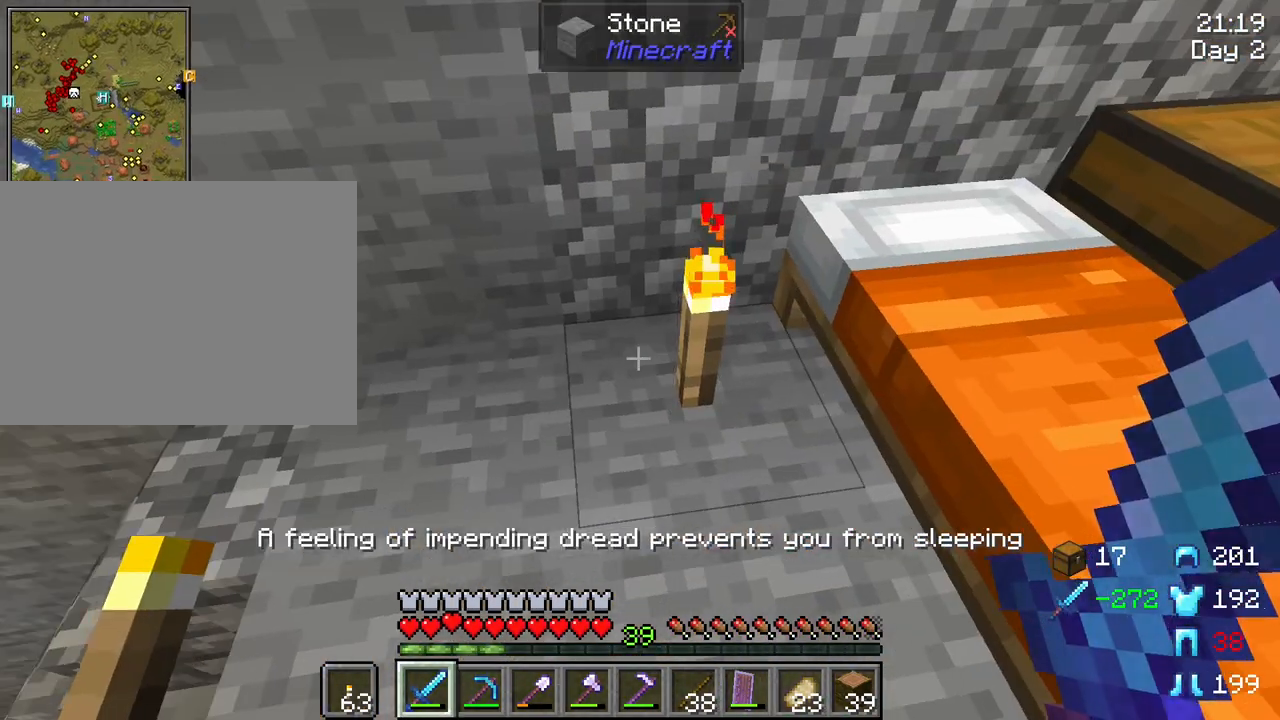
{"keys": ["w"], "mouse": [], "mouse_move": "still", "events": [[17, "mouse_left", "down"], [117, "mouse_left", "up"], [400, "mouse_left", "down"], [400, "w", "down"], [483, "mouse_left", "up"]]}
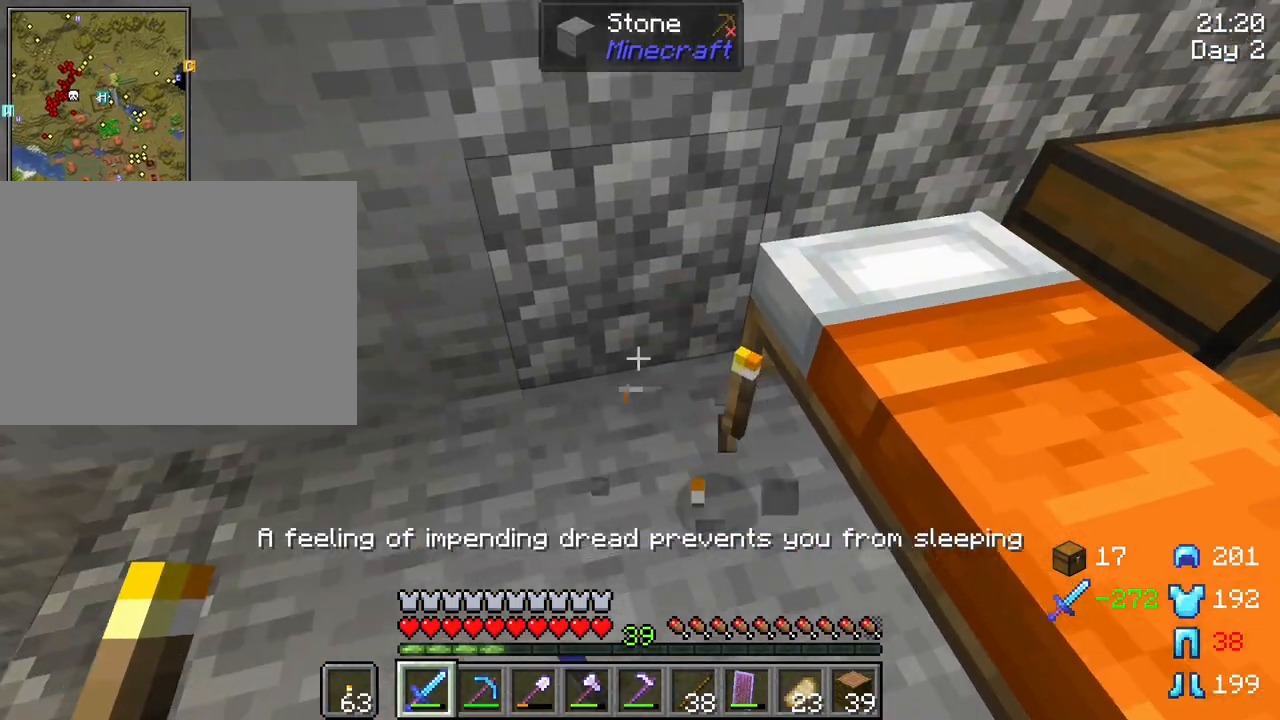
{"keys": [], "mouse": [], "mouse_move": "left", "events": [[183, "w", "up"]]}
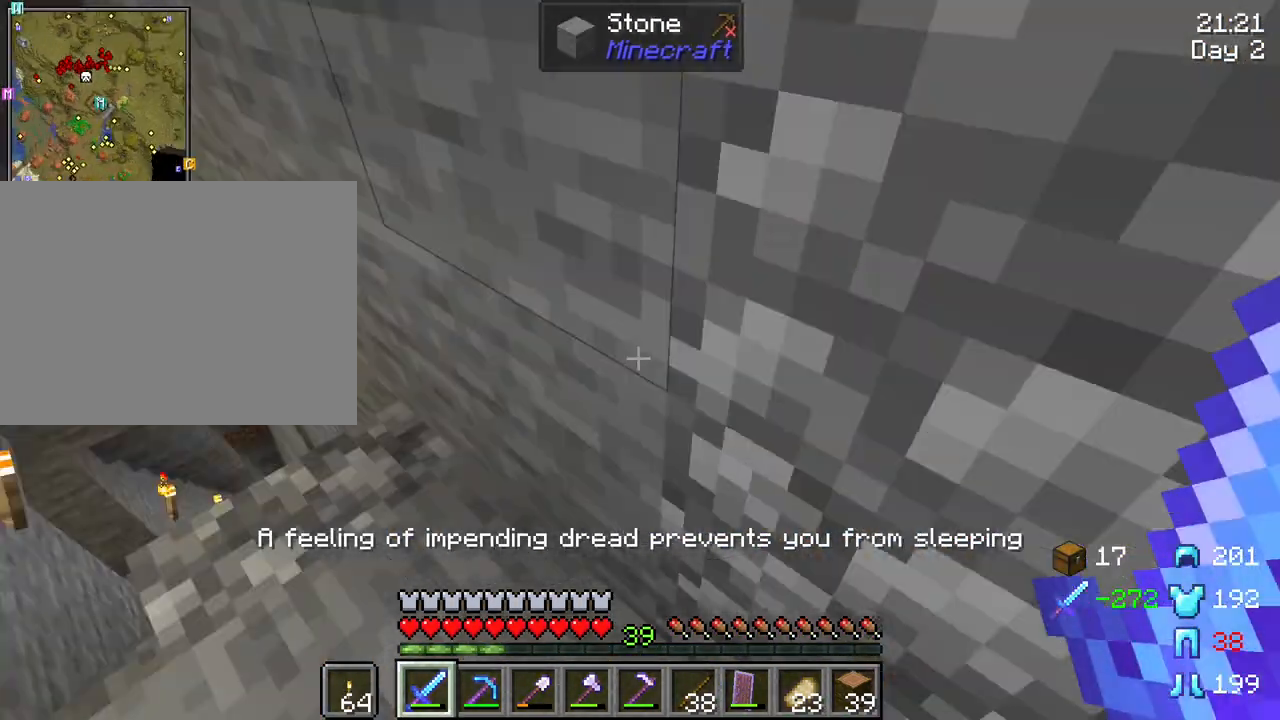
{"keys": [], "mouse": [], "mouse_move": "still", "events": []}
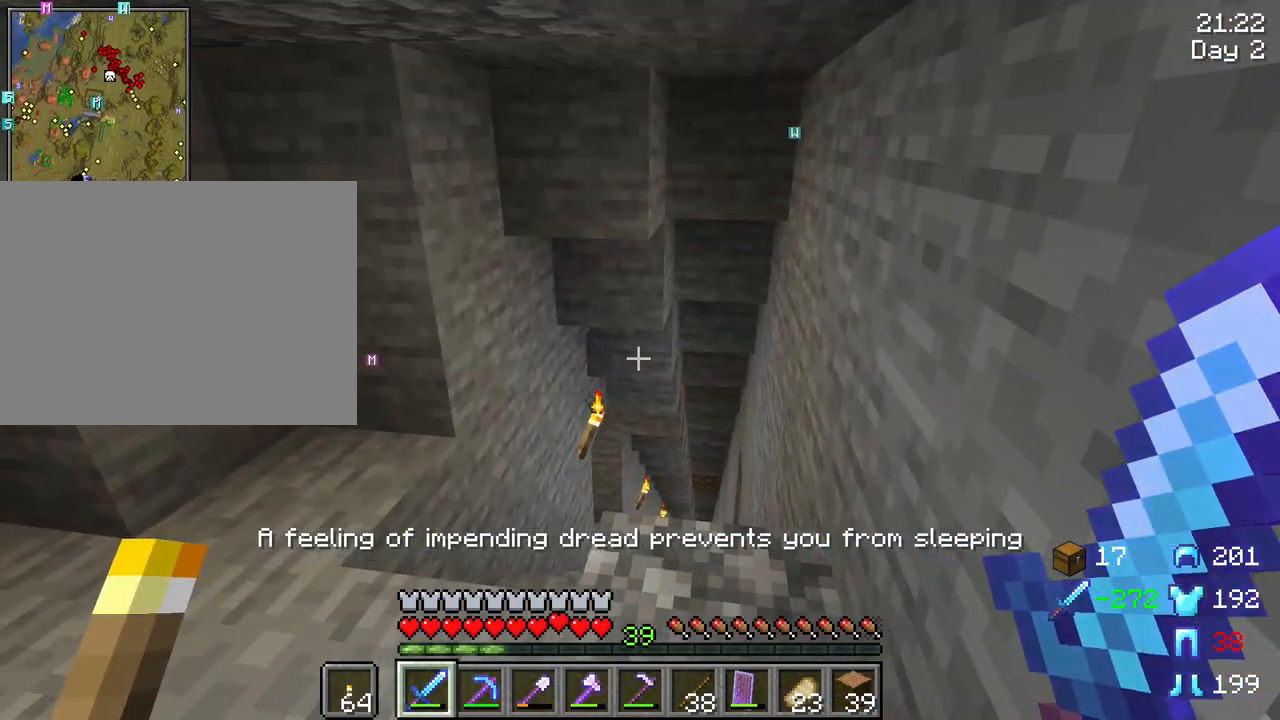
{"keys": ["shift"], "mouse": [], "mouse_move": "still", "events": [[17, "e", "down"], [117, "e", "up"], [350, "shift", "down"]]}
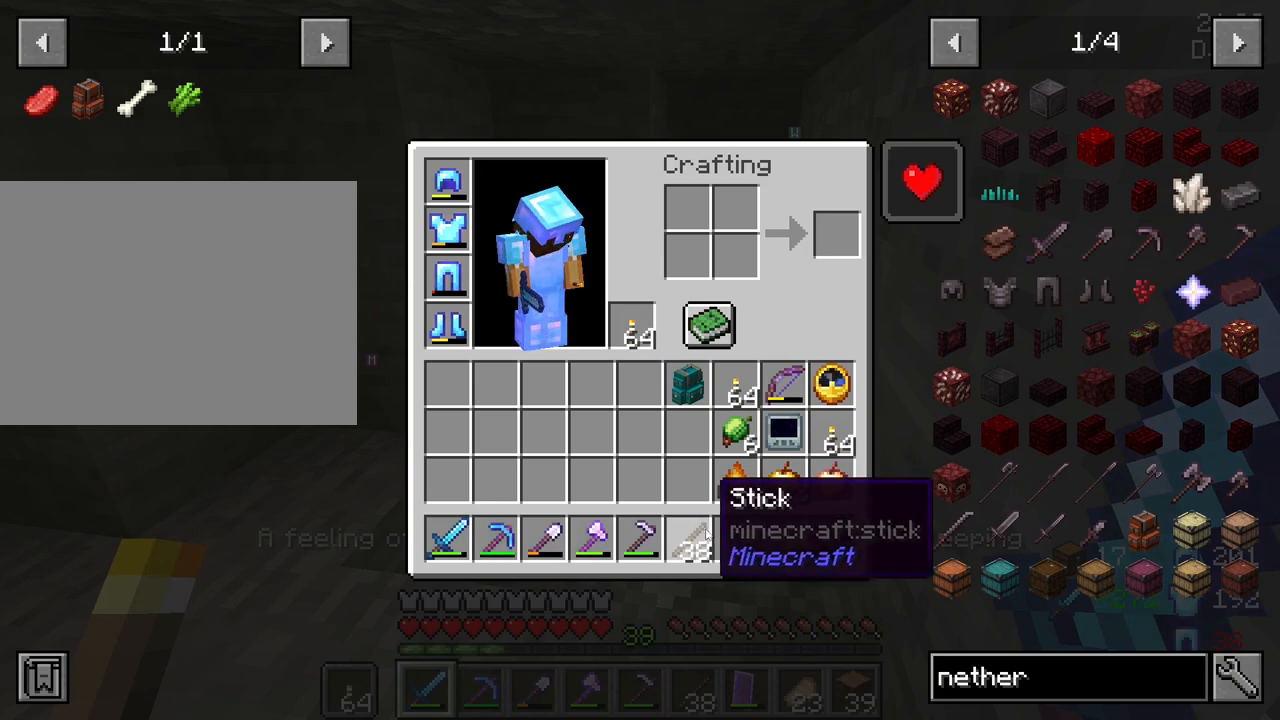
{"keys": [], "mouse": [], "mouse_move": "up", "events": [[217, "mouse_left", "down"], [317, "mouse_left", "up"], [500, "shift", "up"]]}
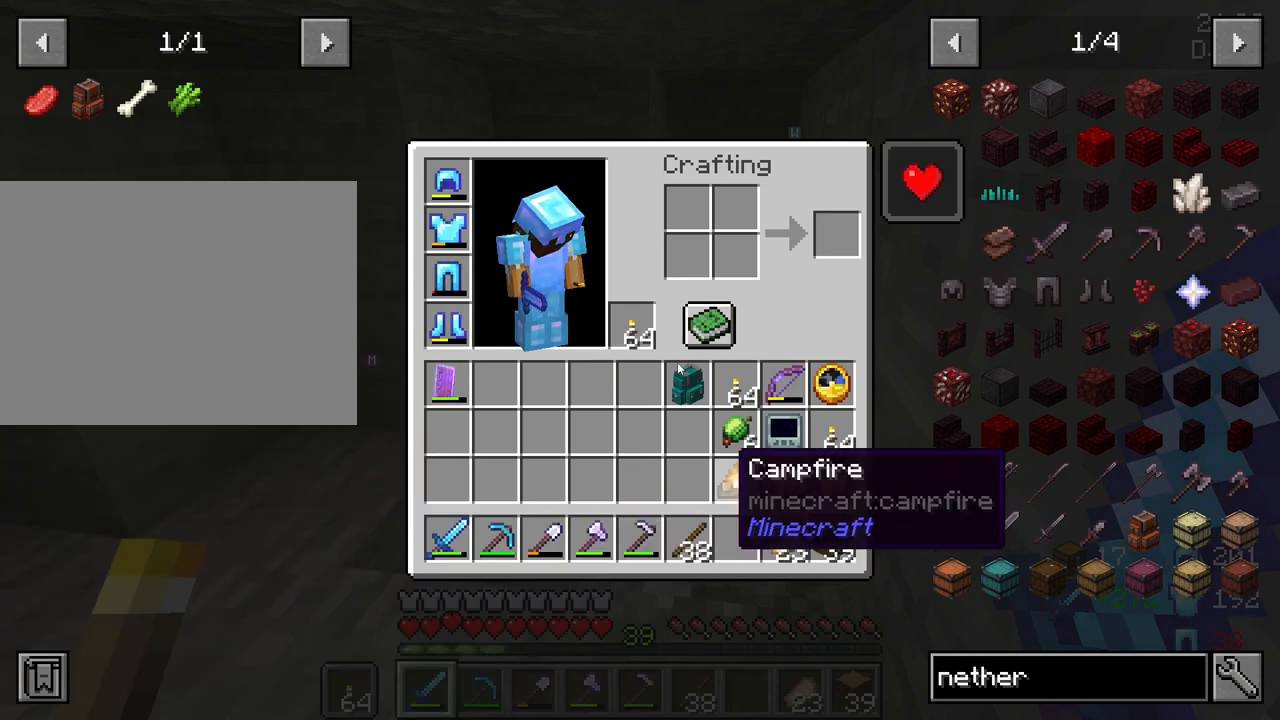
{"keys": [], "mouse": [], "mouse_move": "down-left", "events": []}
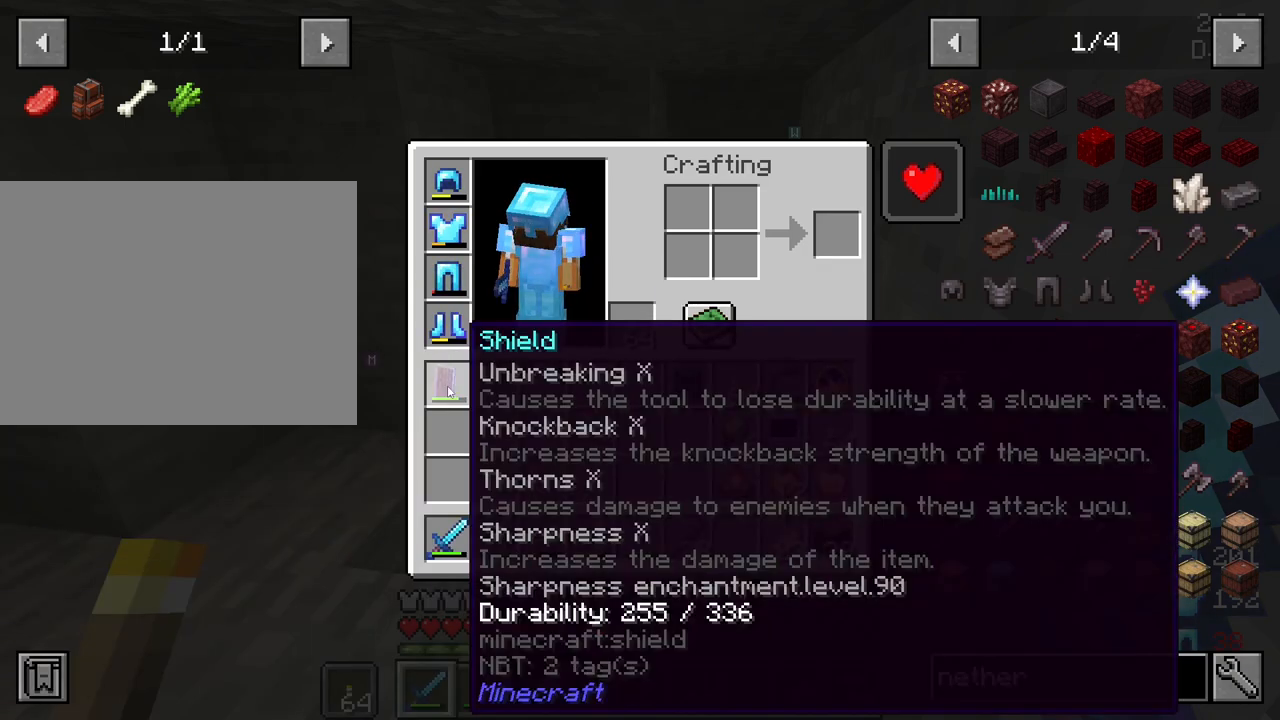
{"keys": [], "mouse": [], "mouse_move": "still", "events": [[17, "mouse_left", "down"], [67, "mouse_left", "up"], [300, "mouse_left", "down"], [400, "mouse_left", "up"]]}
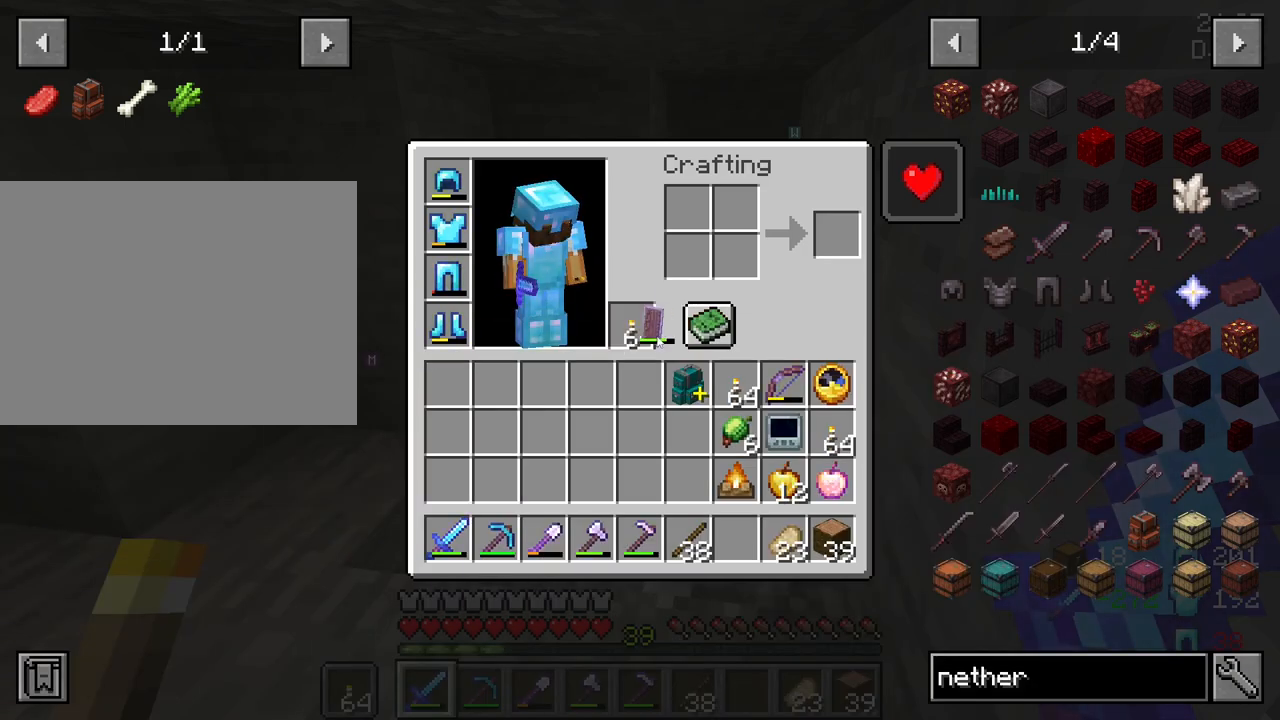
{"keys": [], "mouse": [], "mouse_move": "down", "events": [[183, "mouse_left", "down"], [317, "mouse_left", "up"]]}
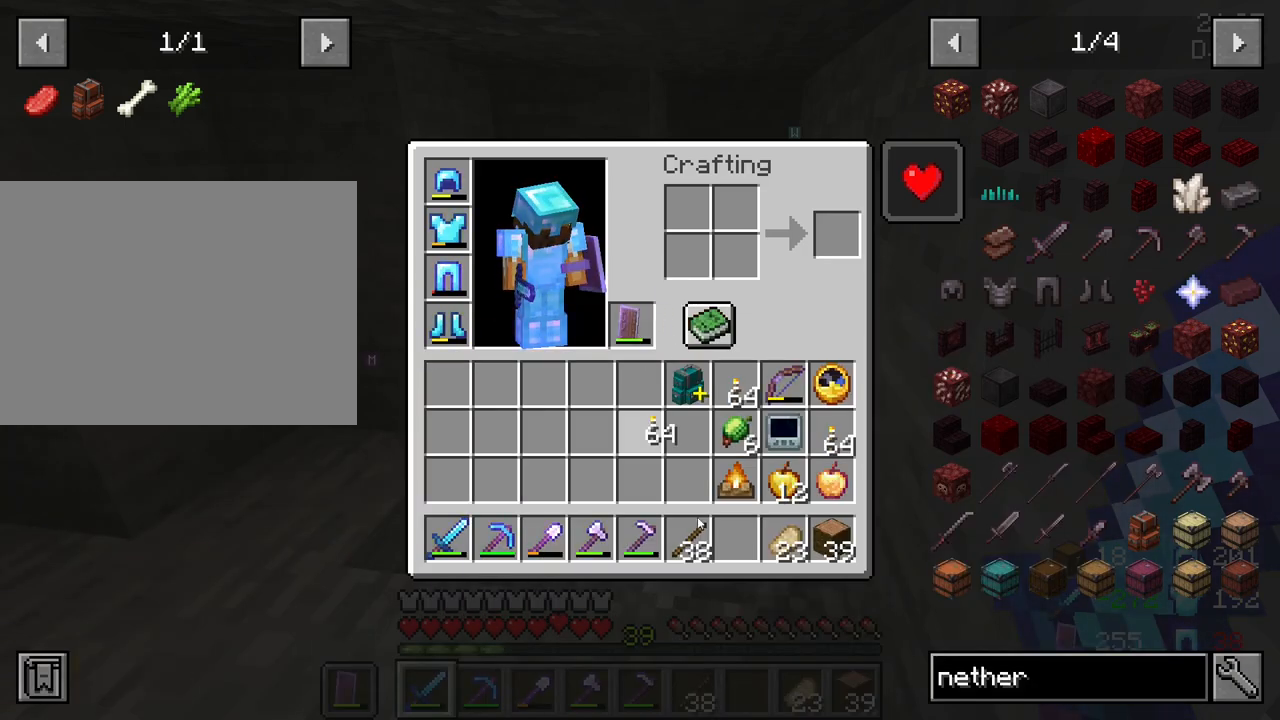
{"keys": [], "mouse": [], "mouse_move": "still", "events": [[233, "mouse_left", "down"], [333, "mouse_left", "up"]]}
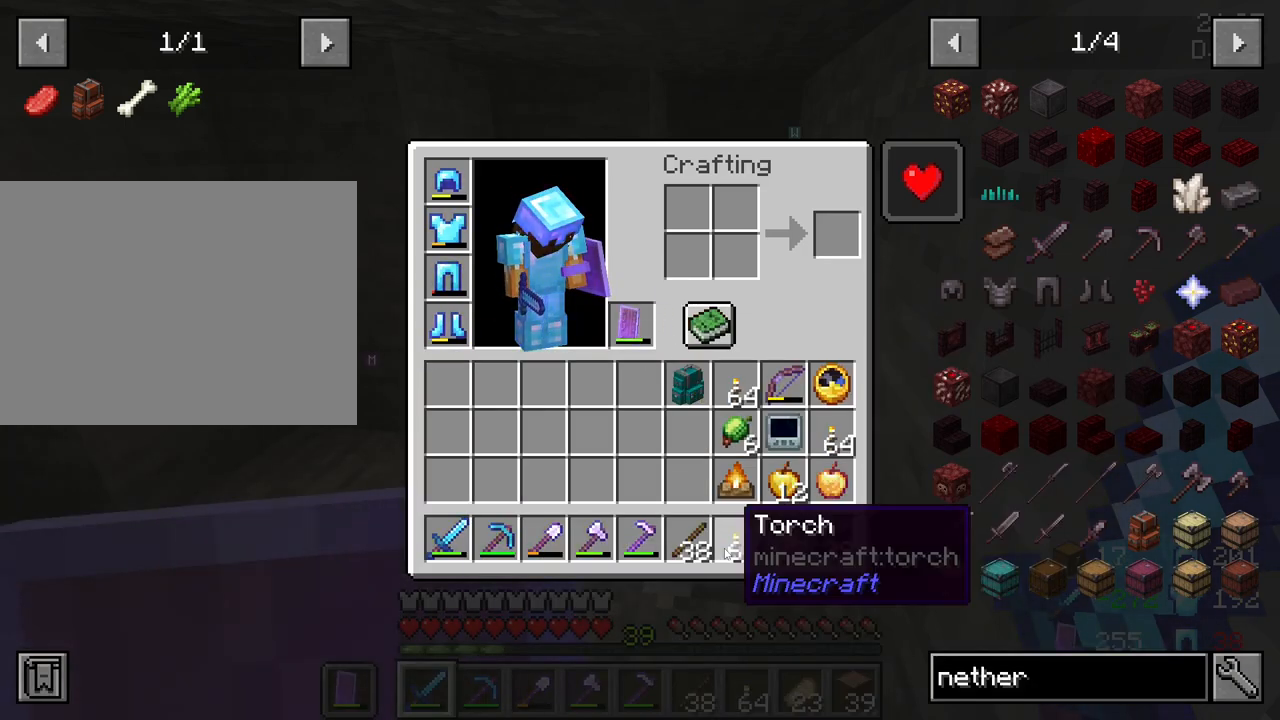
{"keys": ["w"], "mouse": [], "mouse_move": "down-left", "events": [[167, "e", "down"], [250, "e", "up"], [400, "w", "down"]]}
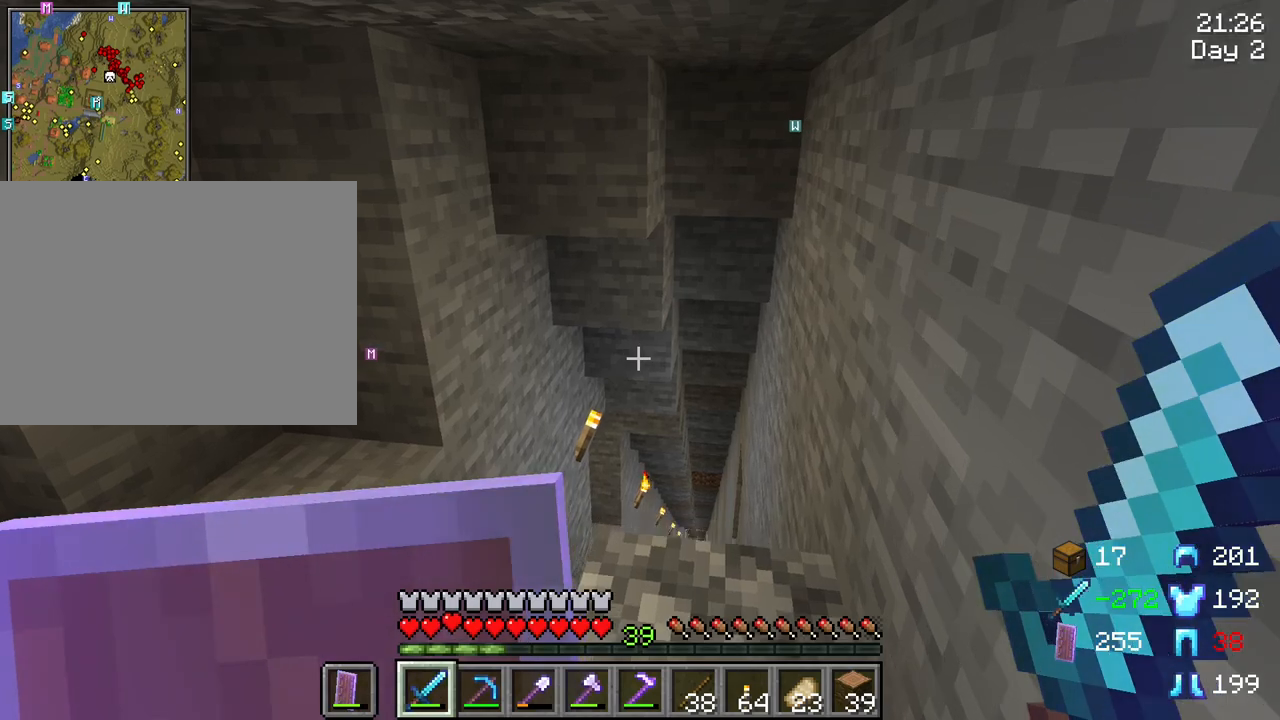
{"keys": ["d", "w"], "mouse": [], "mouse_move": "still", "events": [[33, "d", "down"]]}
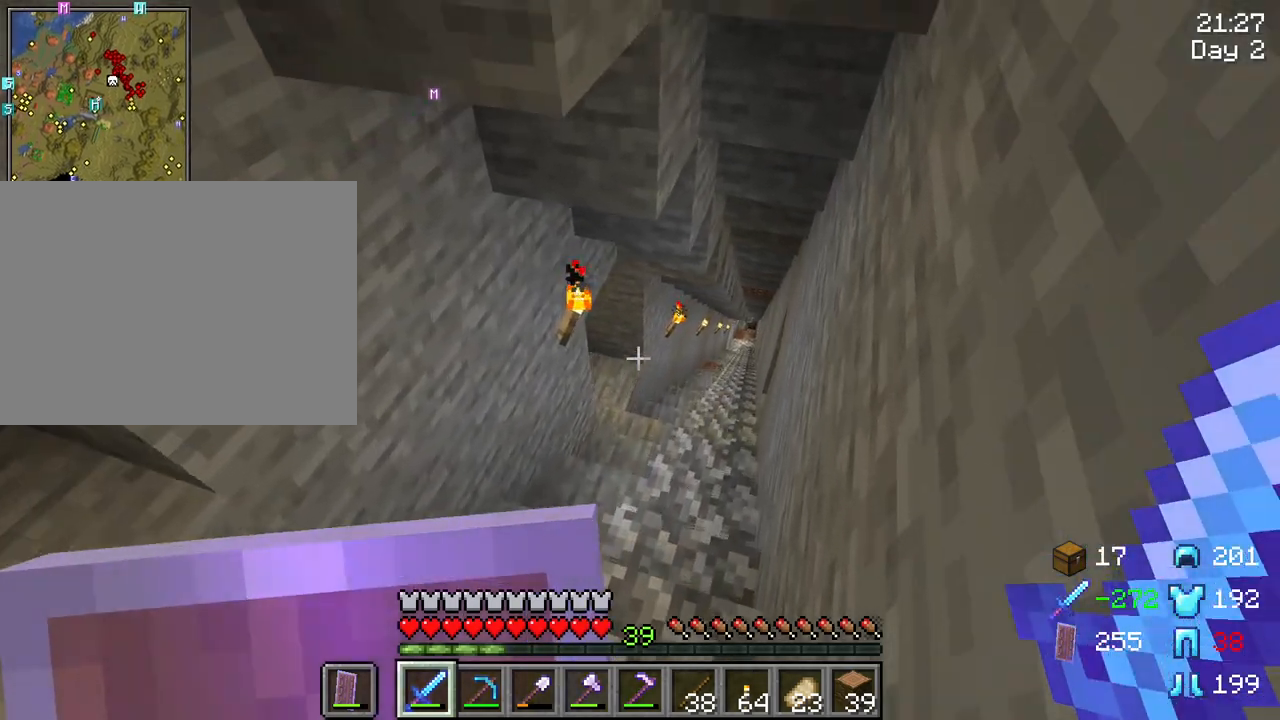
{"keys": ["d", "w"], "mouse": [], "mouse_move": "still", "events": []}
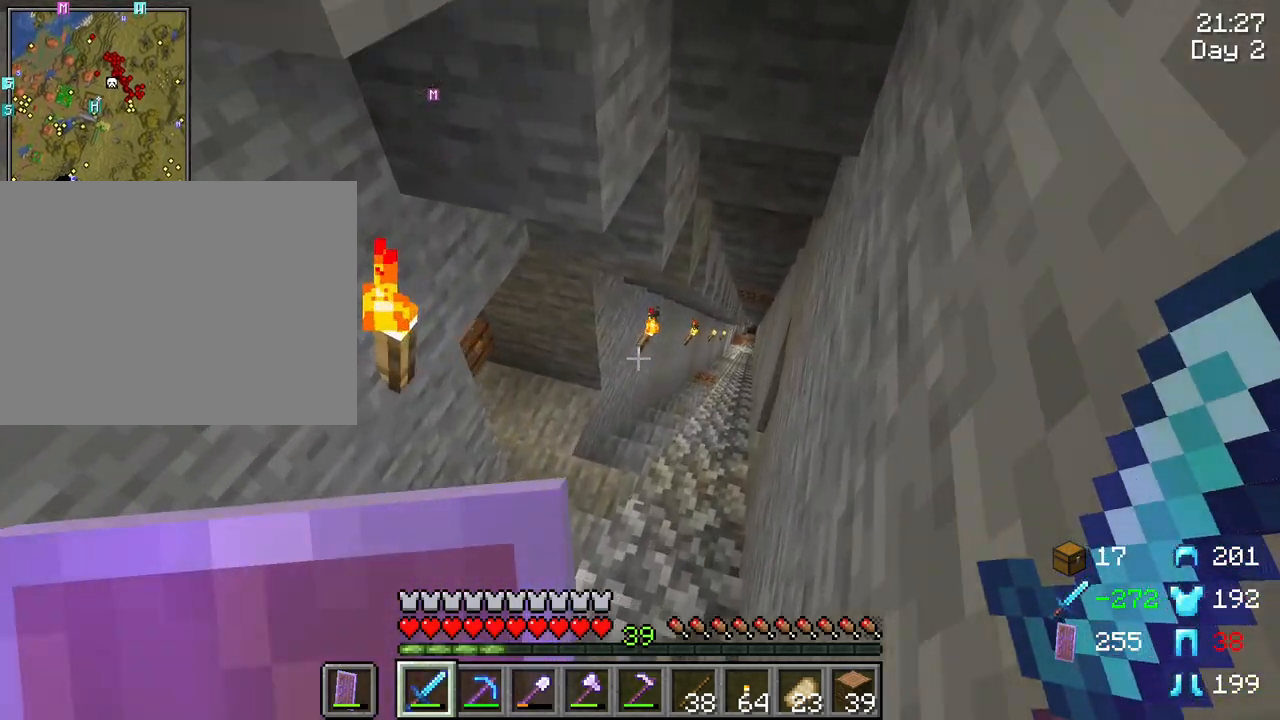
{"keys": ["w"], "mouse": [], "mouse_move": "still", "events": [[433, "d", "up"]]}
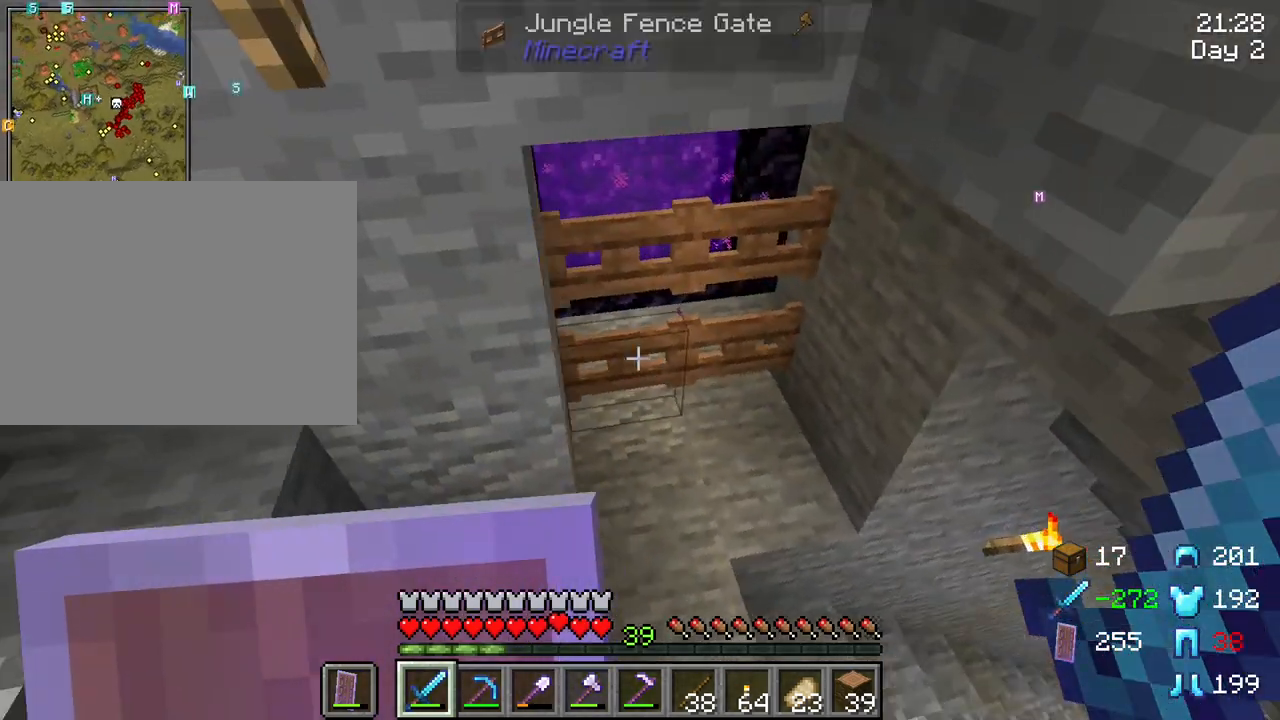
{"keys": ["w"], "mouse": [], "mouse_move": "still", "events": [[367, "mouse_right", "down"], [500, "mouse_right", "up"]]}
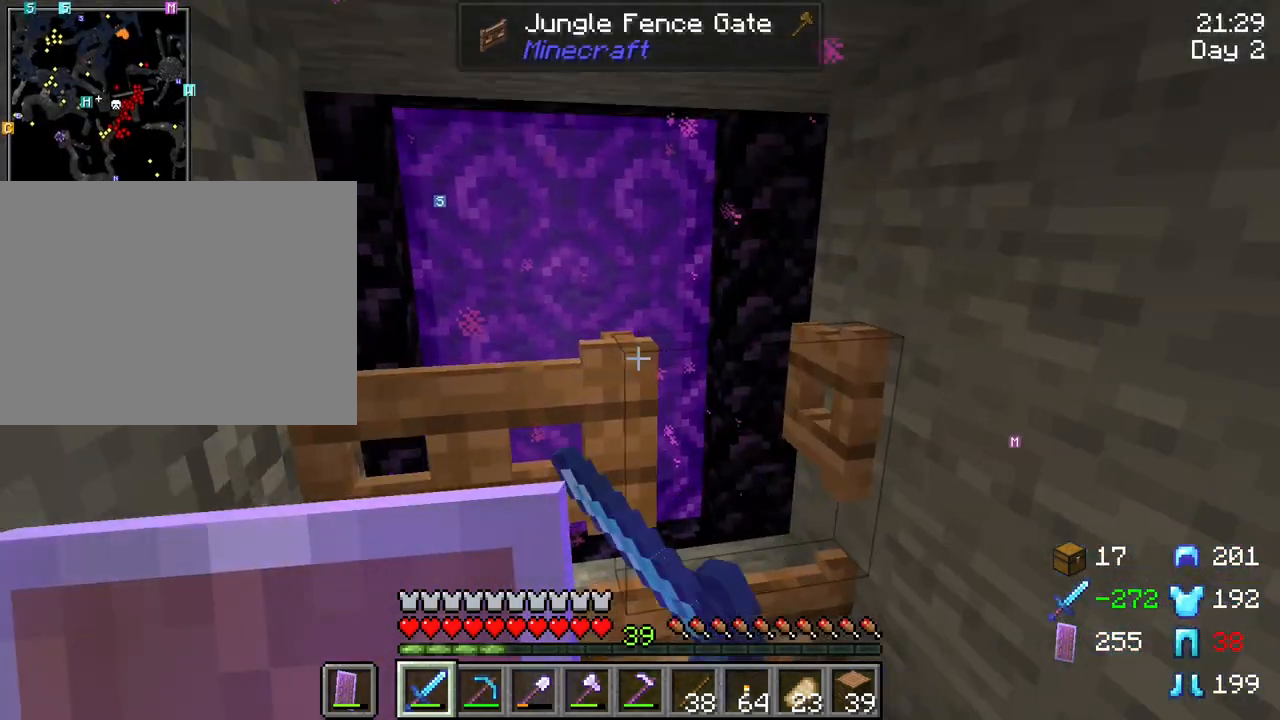
{"keys": ["w"], "mouse": [], "mouse_move": "still", "events": [[100, "a", "down"], [283, "a", "up"]]}
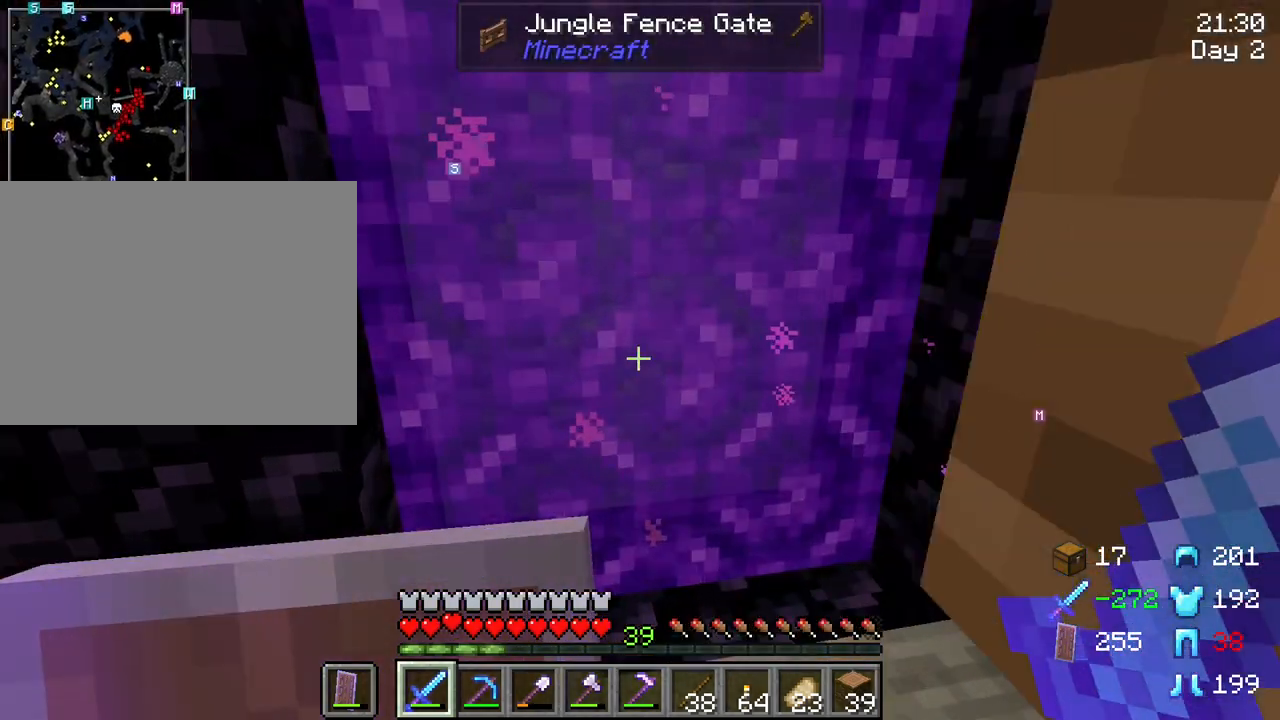
{"keys": [], "mouse": [], "mouse_move": "still", "events": [[17, "a", "down"], [67, "w", "up"], [200, "a", "up"], [250, "mouse_right", "down"], [350, "mouse_right", "up"]]}
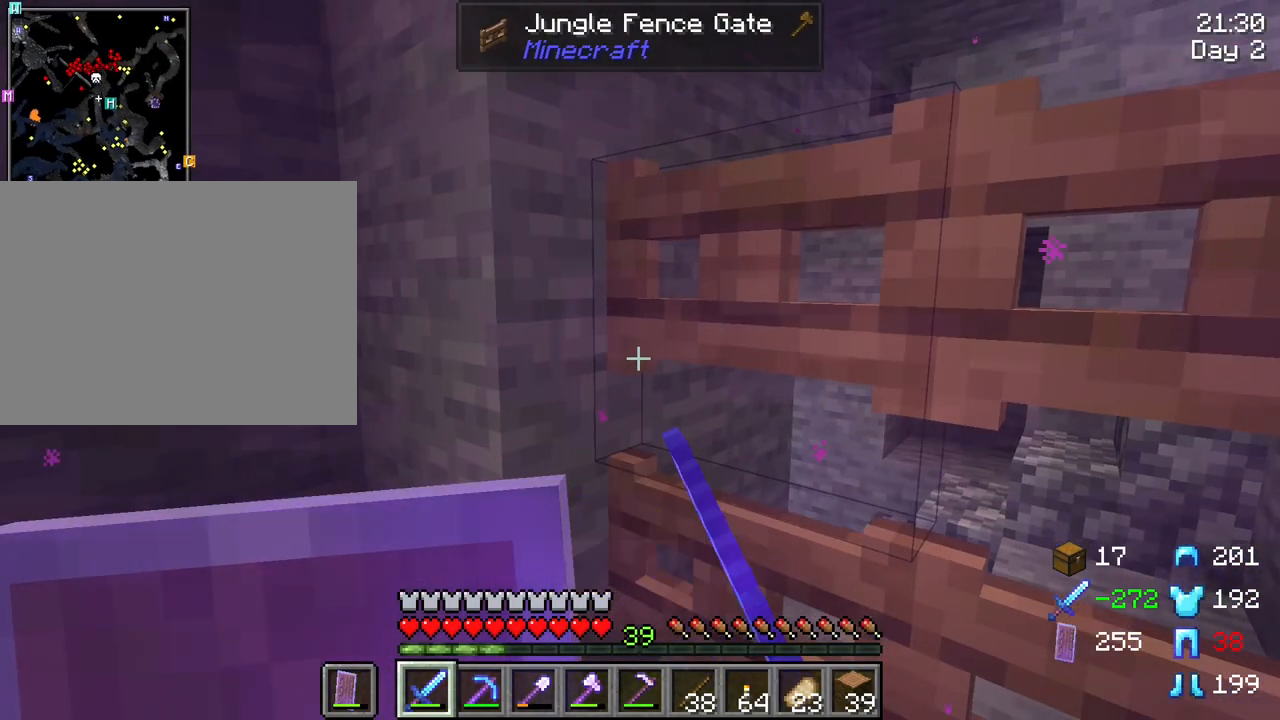
{"keys": [], "mouse": [], "mouse_move": "still", "events": [[83, "s", "down"], [133, "a", "down"], [467, "a", "up"], [500, "s", "up"]]}
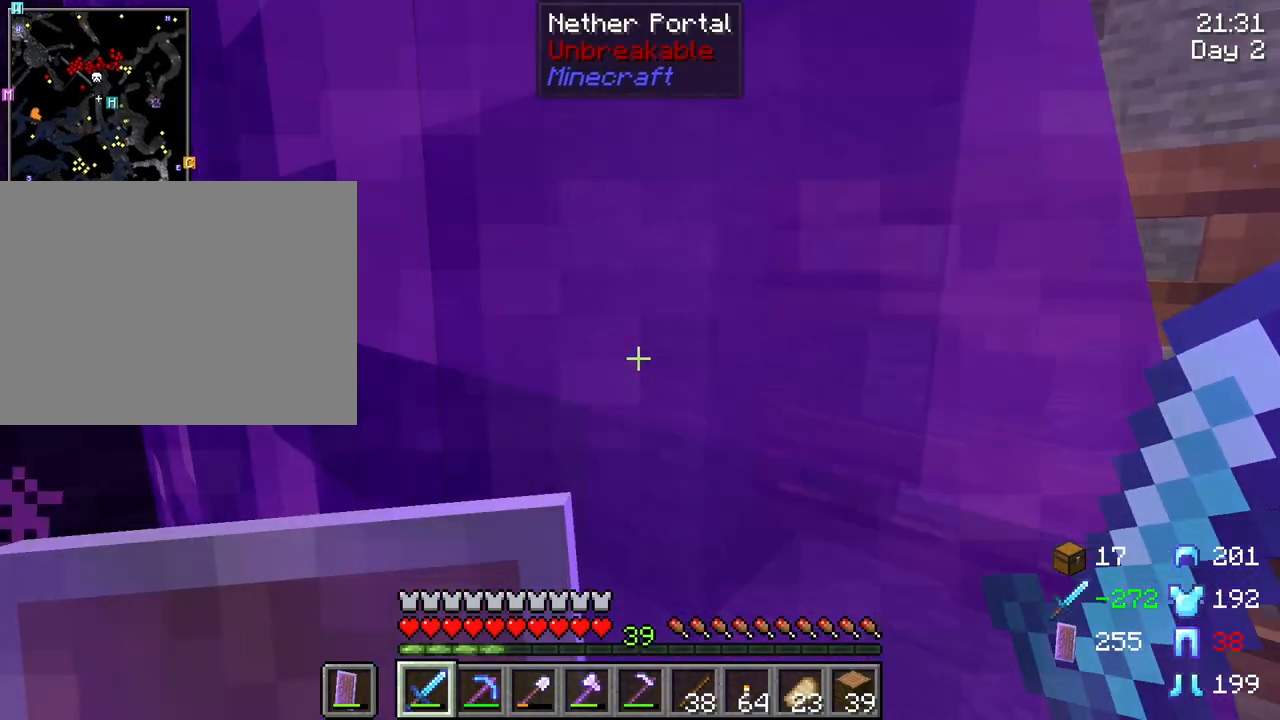
{"keys": [], "mouse": [], "mouse_move": "still", "events": []}
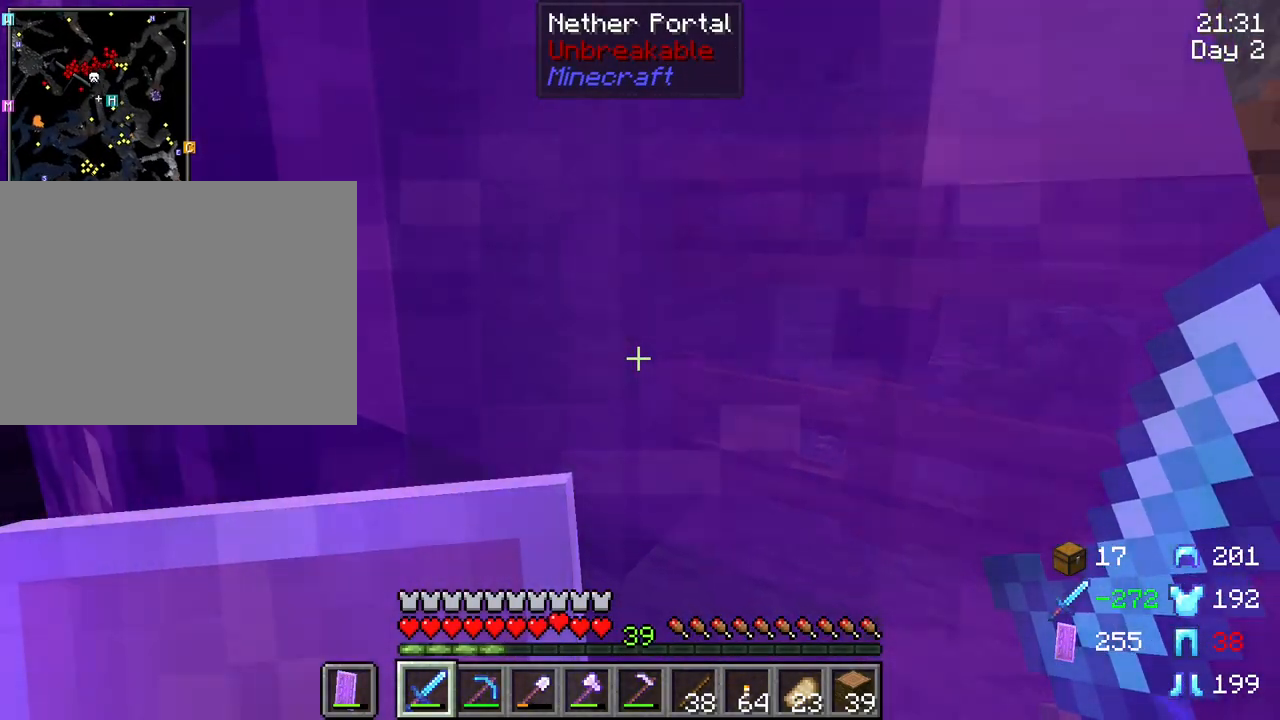
{"keys": ["tab"], "mouse": [], "mouse_move": "still", "events": [[167, "tab", "down"]]}
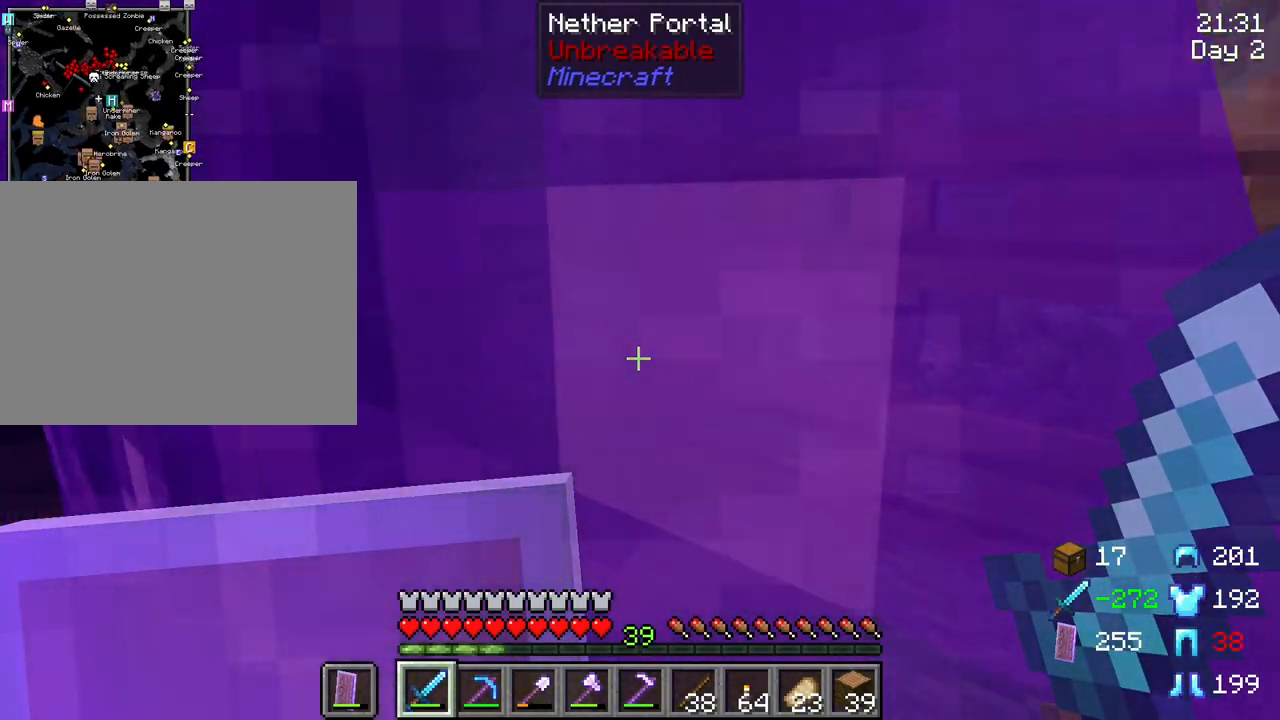
{"keys": ["tab"], "mouse": [], "mouse_move": "still", "events": []}
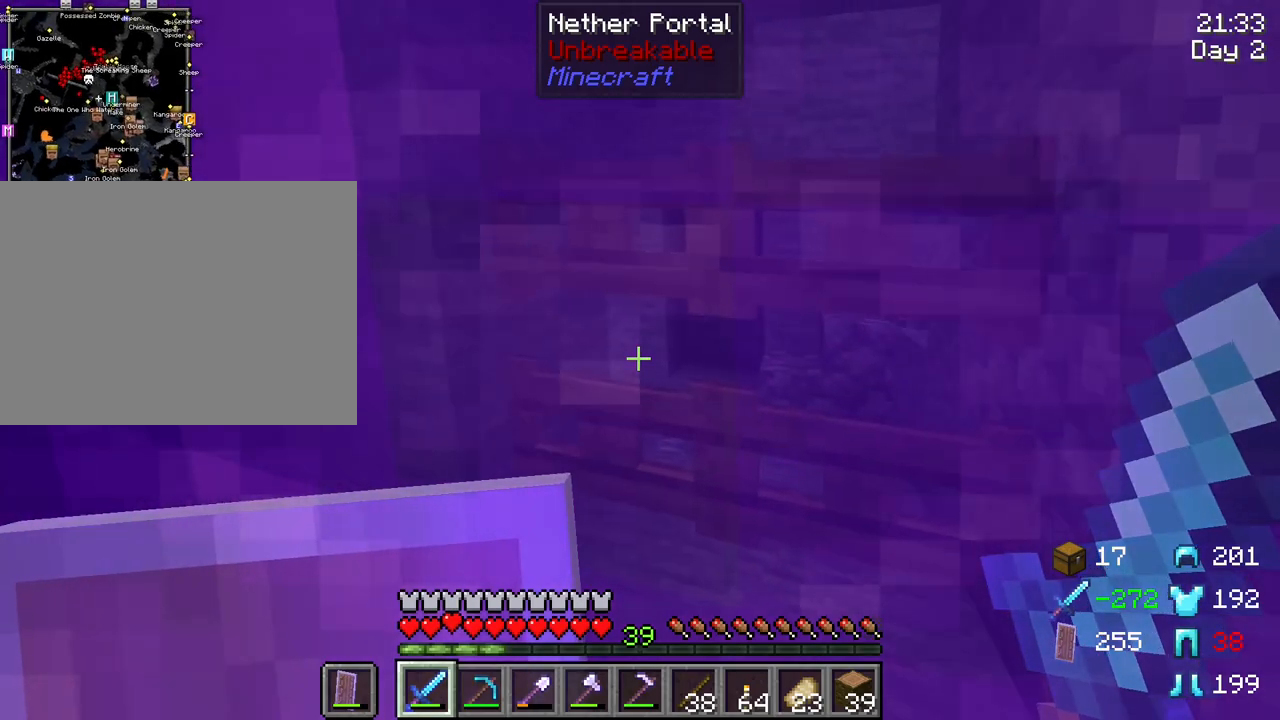
{"keys": ["tab"], "mouse": [], "mouse_move": "still", "events": []}
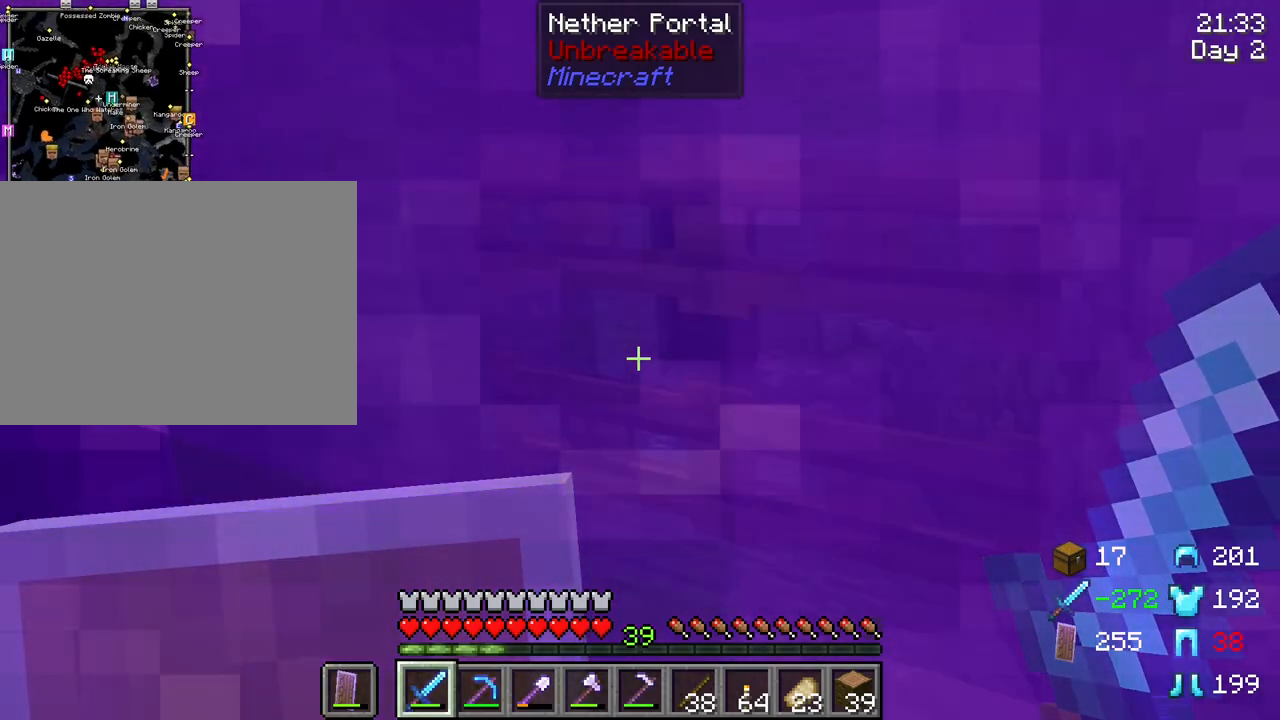
{"keys": ["tab"], "mouse": [], "mouse_move": "still", "events": []}
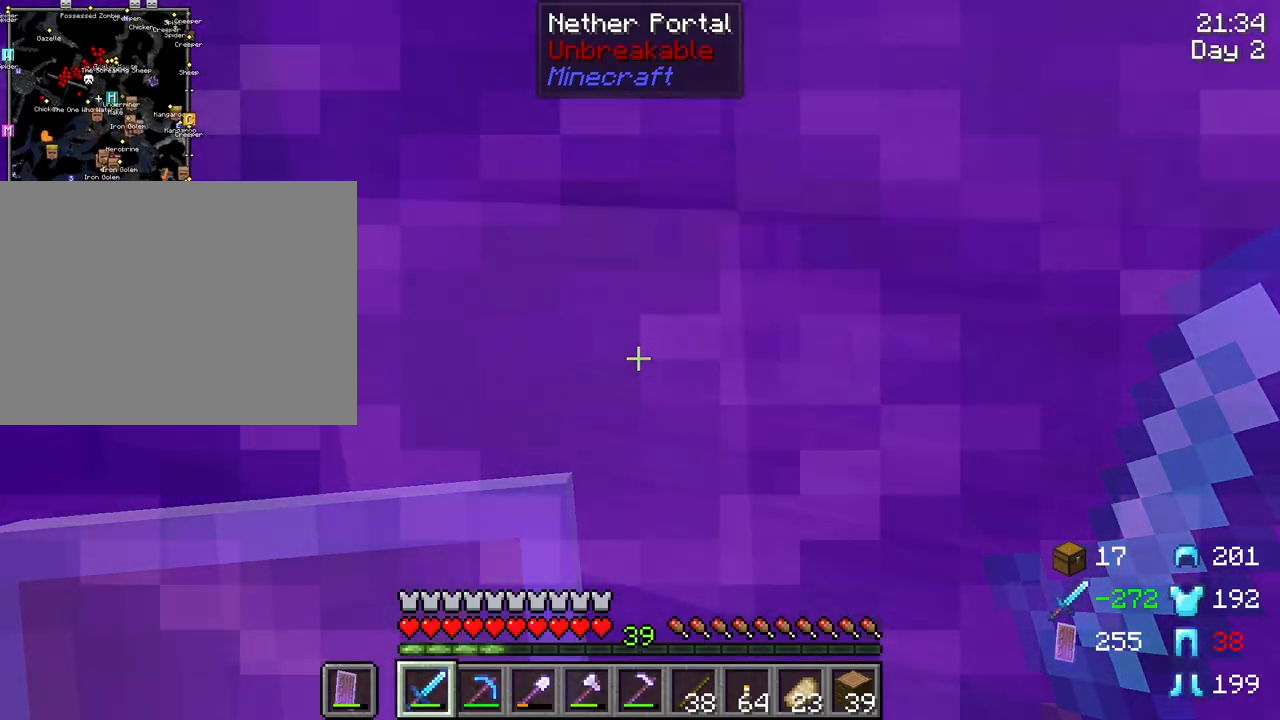
{"keys": ["tab"], "mouse": [], "mouse_move": "still", "events": []}
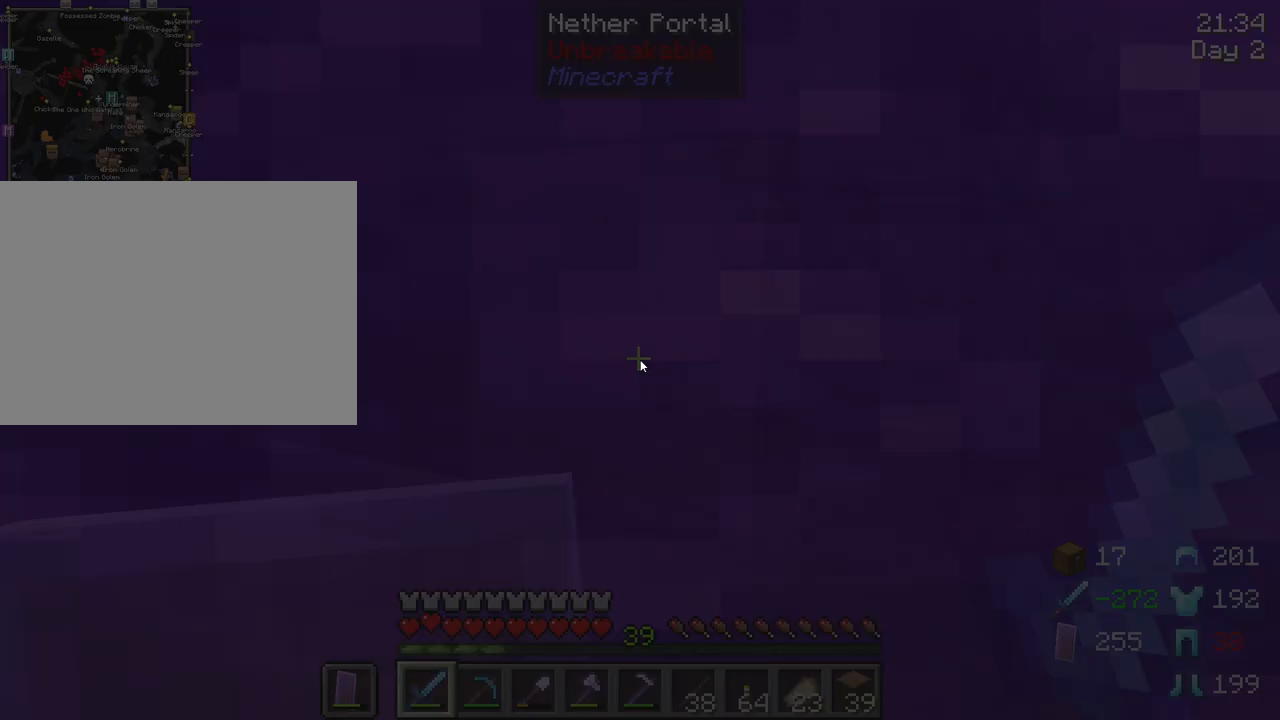
{"keys": [], "mouse": [], "mouse_move": "still", "events": [[183, "tab", "up"]]}
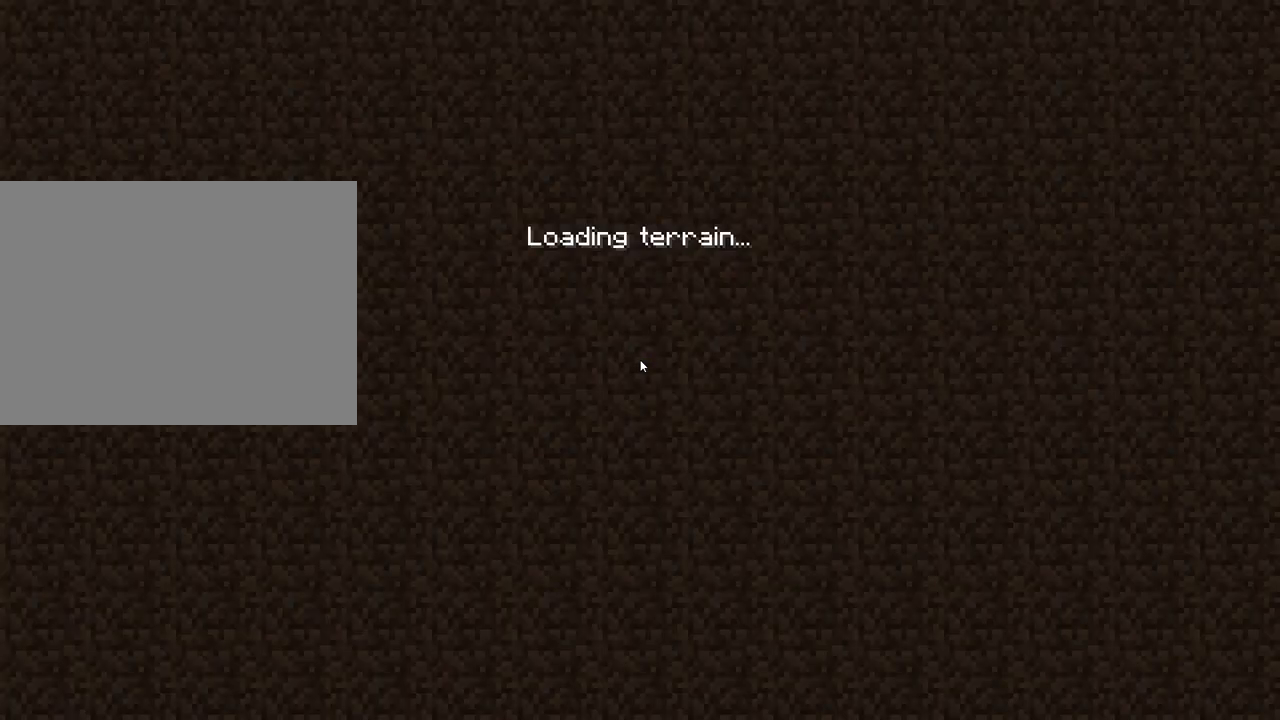
{"keys": [], "mouse": [], "mouse_move": "still", "events": []}